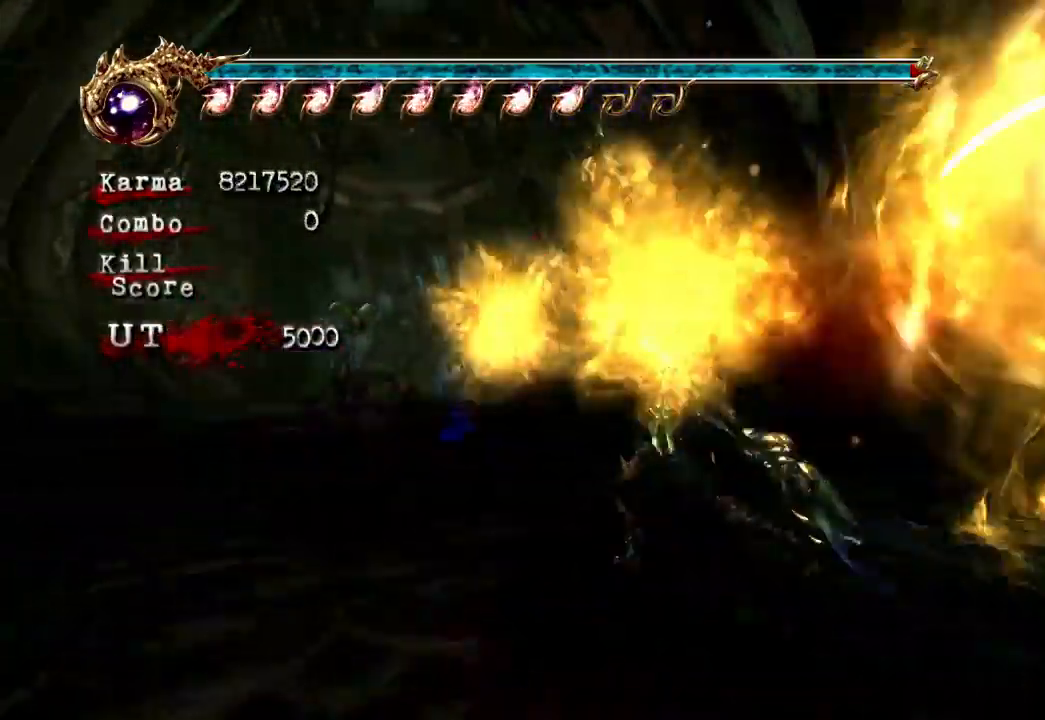
Gameplay with a controller (Xbox layout); each line is a JSON object with the inputs held at the frame after it (dt_ms = milliseconds from this image to that frame). "events" lists button and stick changes between this image and that frame as [ms after this image, input, new state], when the widget could be followed in between. Not read: L3 R3.
{"dt_ms": 500, "buttons": ["Y"], "left_stick": "center", "right_stick": "center"}
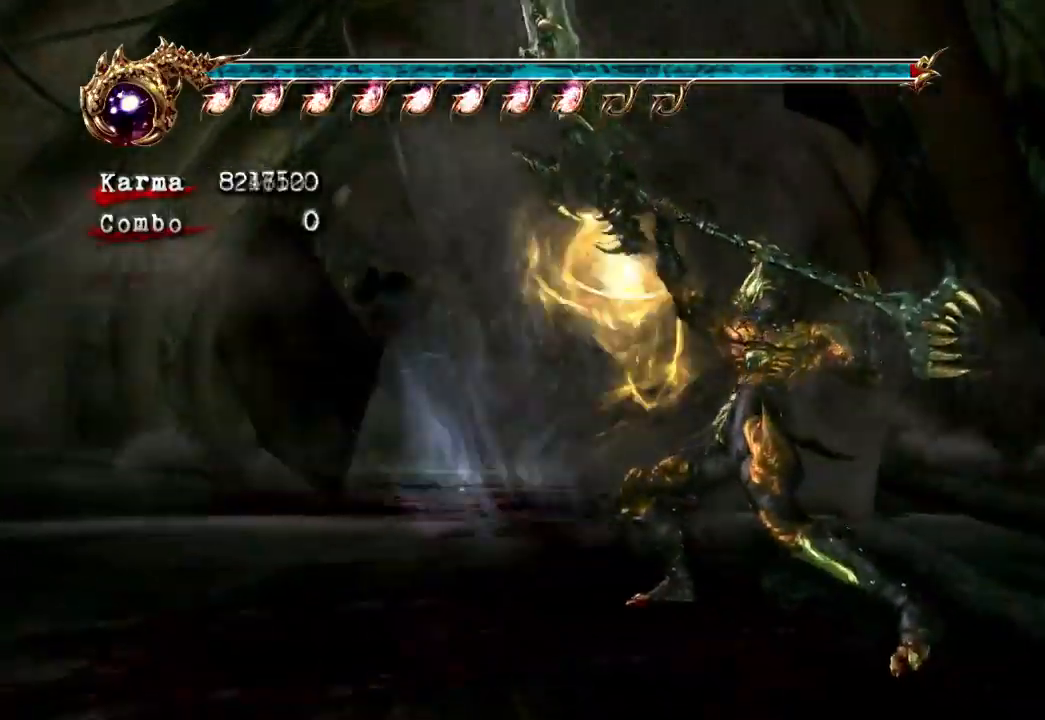
{"dt_ms": 500, "buttons": ["Y"], "left_stick": "center", "right_stick": "center", "events": []}
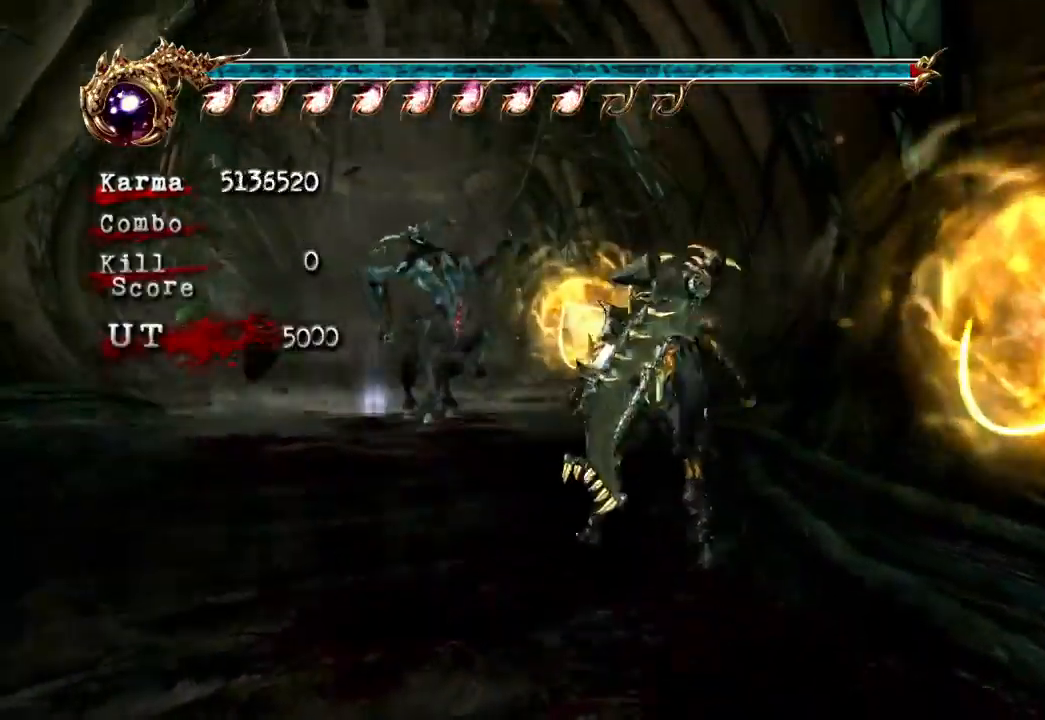
{"dt_ms": 500, "buttons": ["Y"], "left_stick": "center", "right_stick": "center", "events": []}
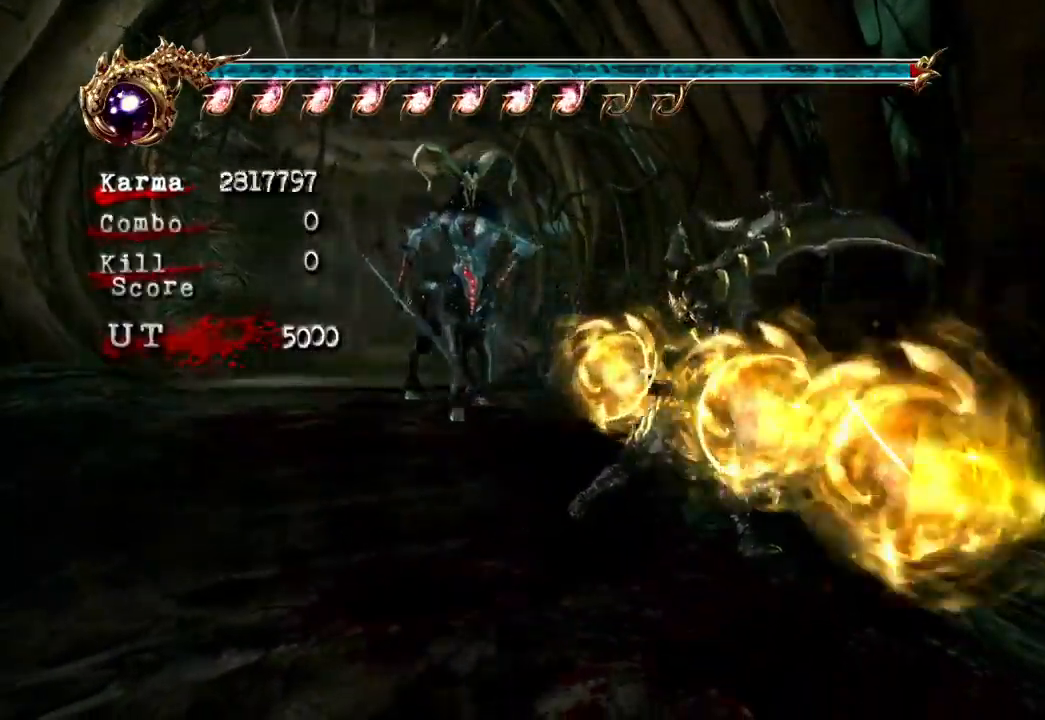
{"dt_ms": 500, "buttons": [], "left_stick": "center", "right_stick": "center", "events": [[150, "Y", "up"]]}
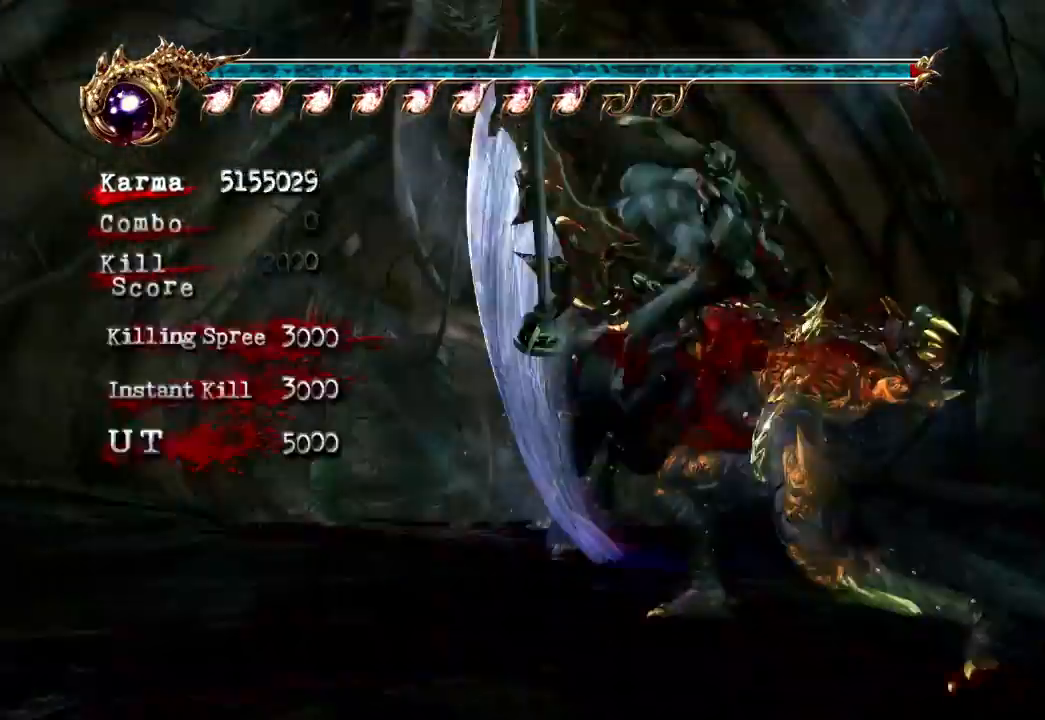
{"dt_ms": 500, "buttons": [], "left_stick": "center", "right_stick": "center", "events": []}
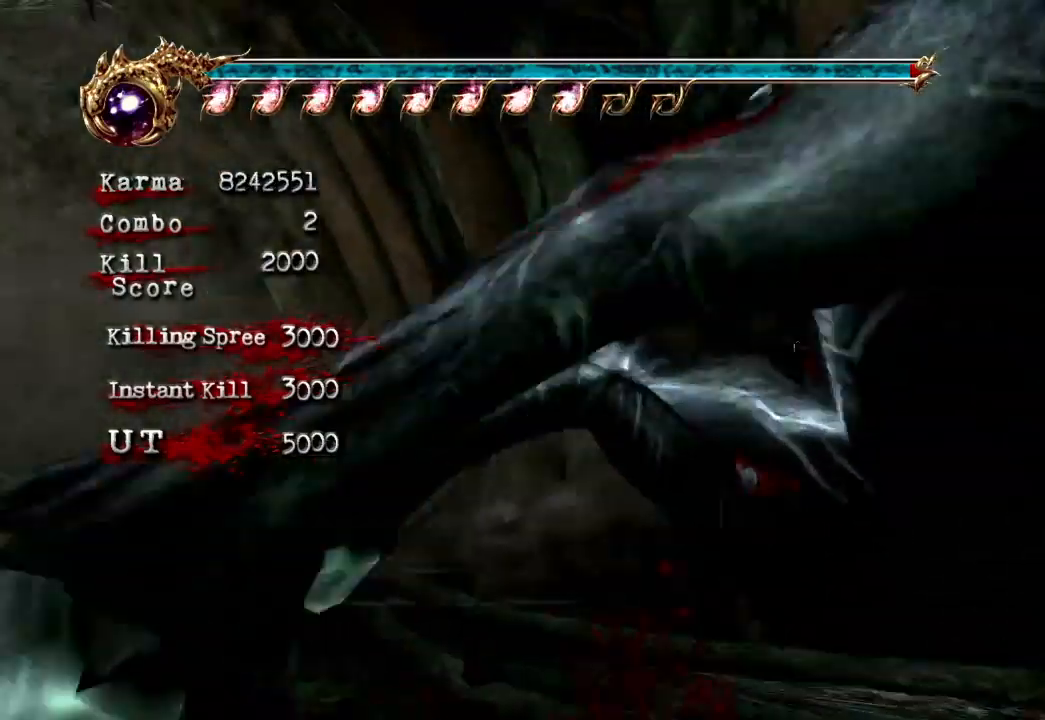
{"dt_ms": 500, "buttons": [], "left_stick": "up-right", "right_stick": "center", "events": [[450, "left_stick", "up-right"]]}
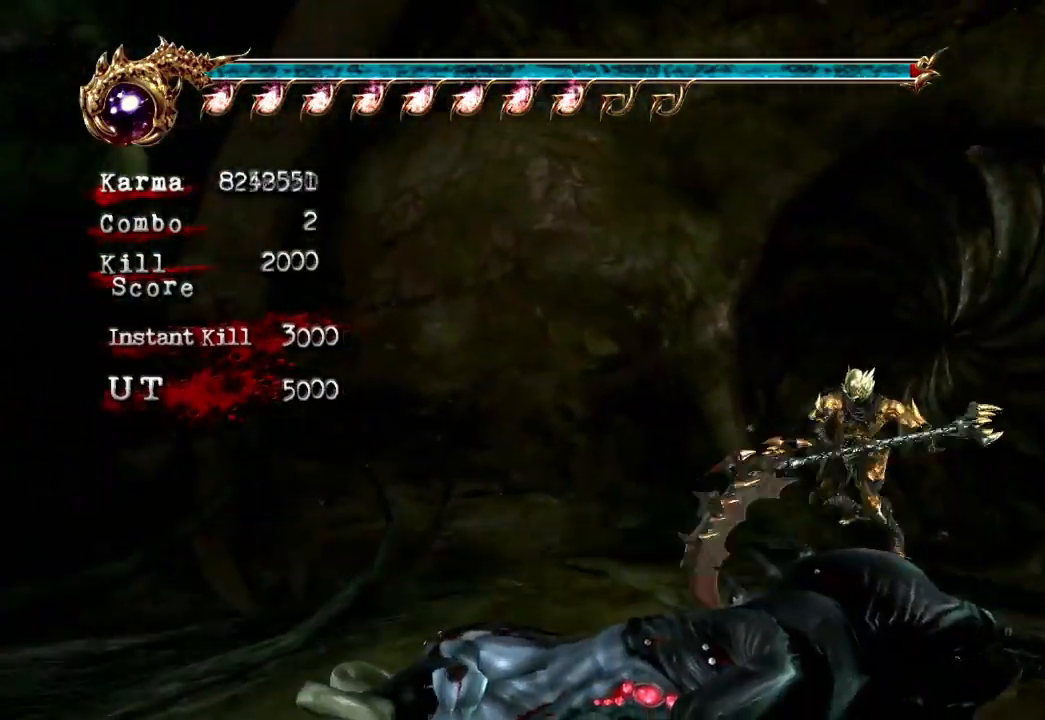
{"dt_ms": 500, "buttons": [], "left_stick": "center", "right_stick": "center", "events": [[250, "L2", "down"], [417, "L2", "up"], [450, "left_stick", "center"]]}
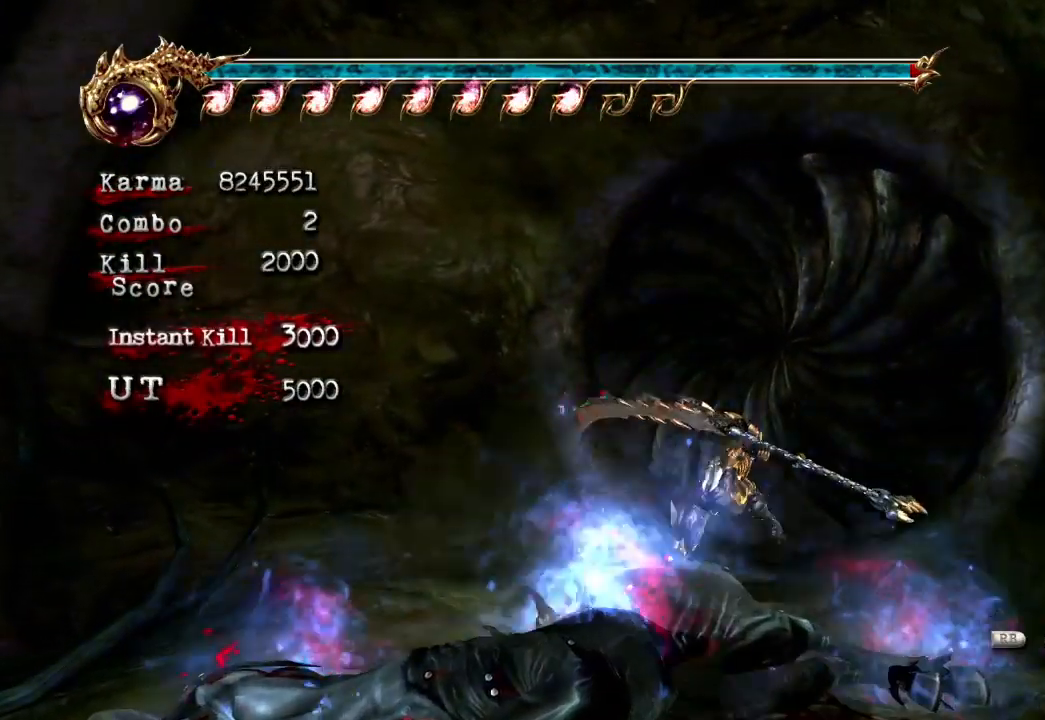
{"dt_ms": 500, "buttons": [], "left_stick": "center", "right_stick": "center", "events": [[67, "DPAD_UP", "down"], [150, "DPAD_UP", "up"], [383, "DPAD_UP", "down"], [483, "DPAD_UP", "up"]]}
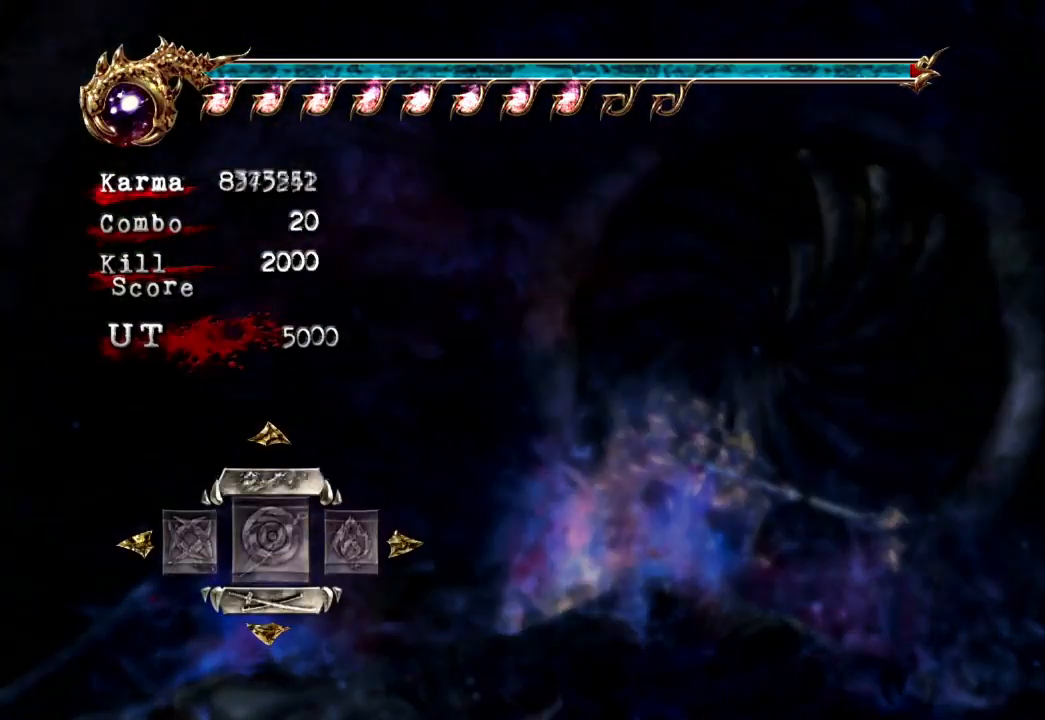
{"dt_ms": 500, "buttons": ["DPAD_LEFT"], "left_stick": "center", "right_stick": "center", "events": [[467, "DPAD_LEFT", "down"]]}
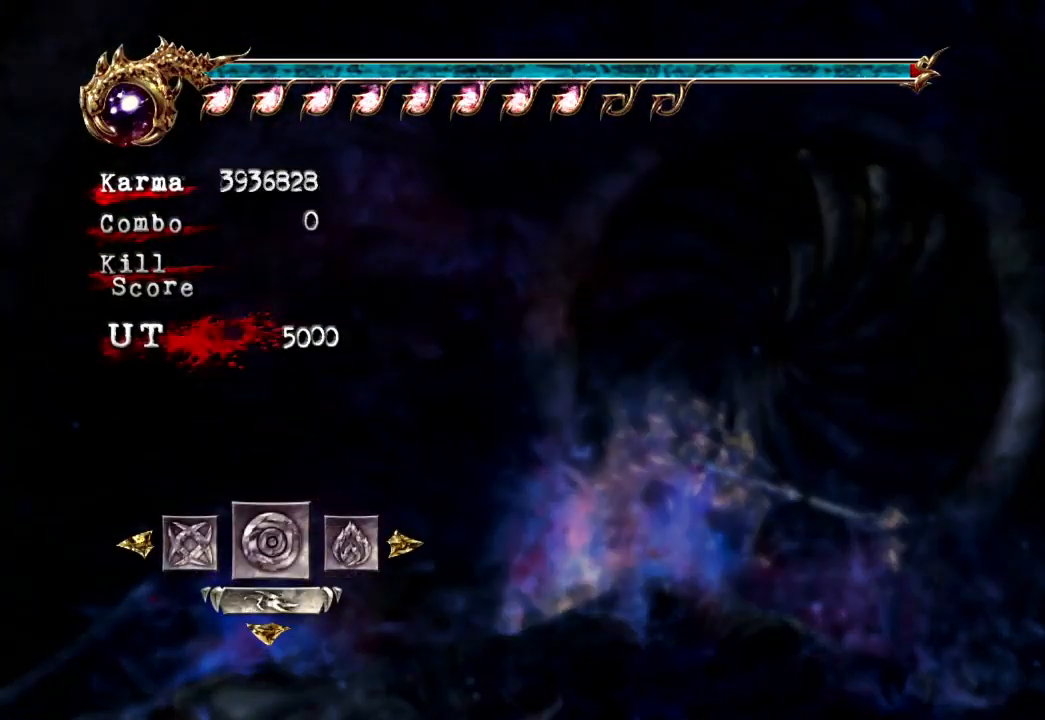
{"dt_ms": 500, "buttons": [], "left_stick": "up-right", "right_stick": "center", "events": [[67, "DPAD_LEFT", "up"], [83, "A", "down"], [217, "A", "up"], [383, "left_stick", "up-right"]]}
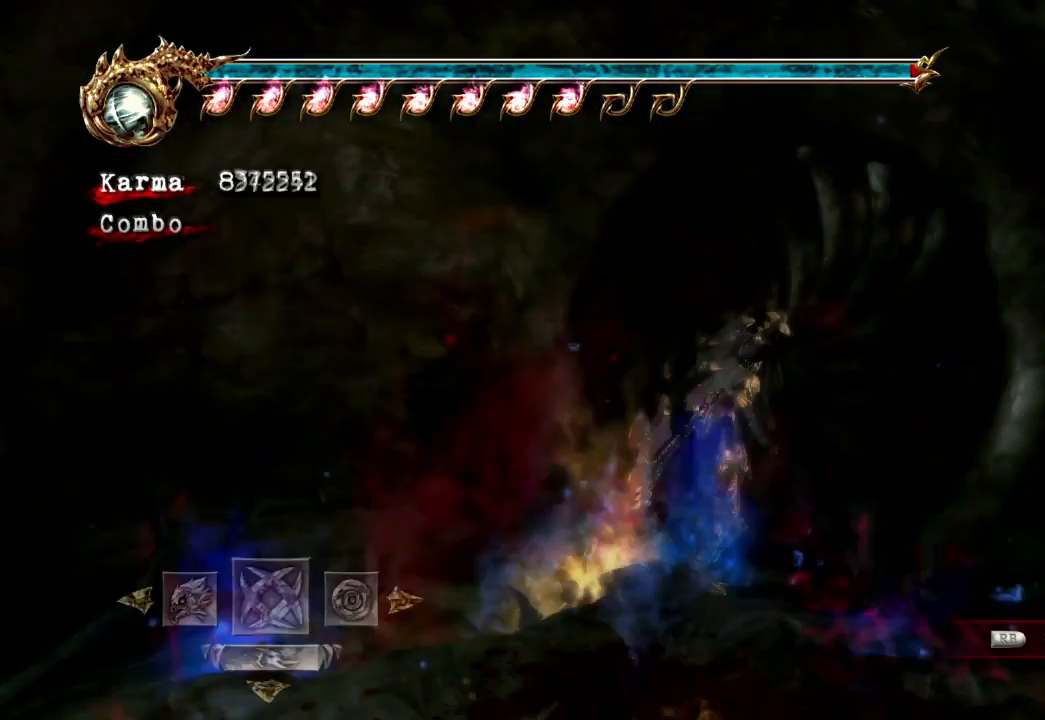
{"dt_ms": 500, "buttons": [], "left_stick": "up-right", "right_stick": "left", "events": [[33, "R1", "down"], [117, "R1", "up"], [183, "R1", "down"], [283, "R1", "up"], [350, "R1", "down"], [433, "R1", "up"], [500, "right_stick", "left"]]}
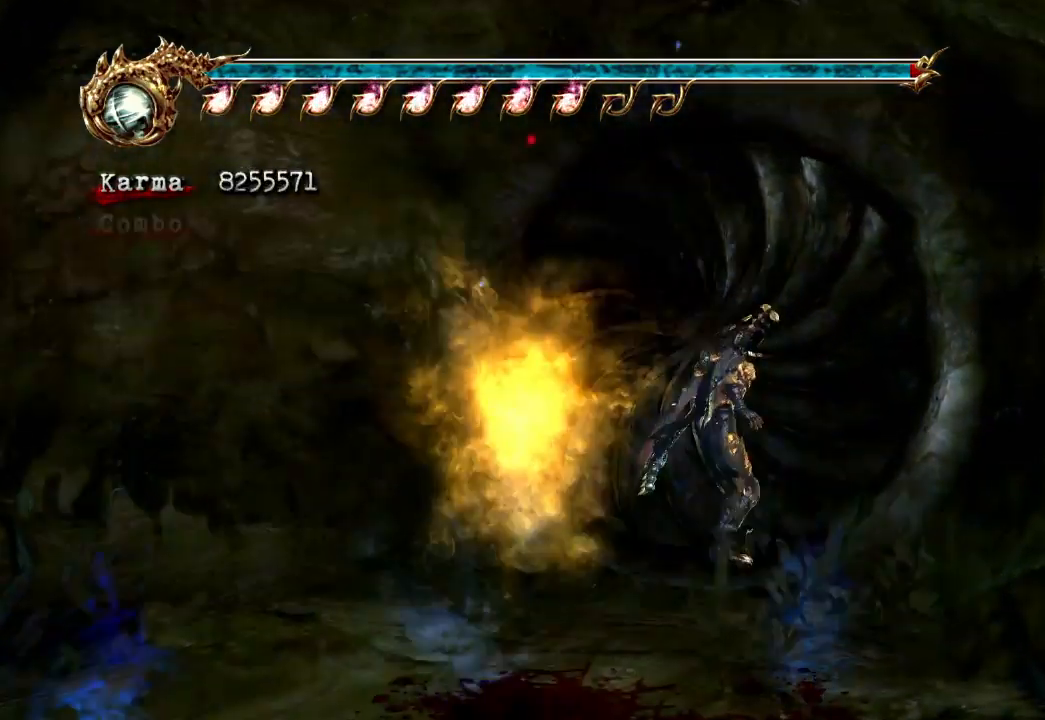
{"dt_ms": 500, "buttons": [], "left_stick": "up-right", "right_stick": "center", "events": [[33, "R1", "down"], [83, "R1", "up"], [450, "right_stick", "center"]]}
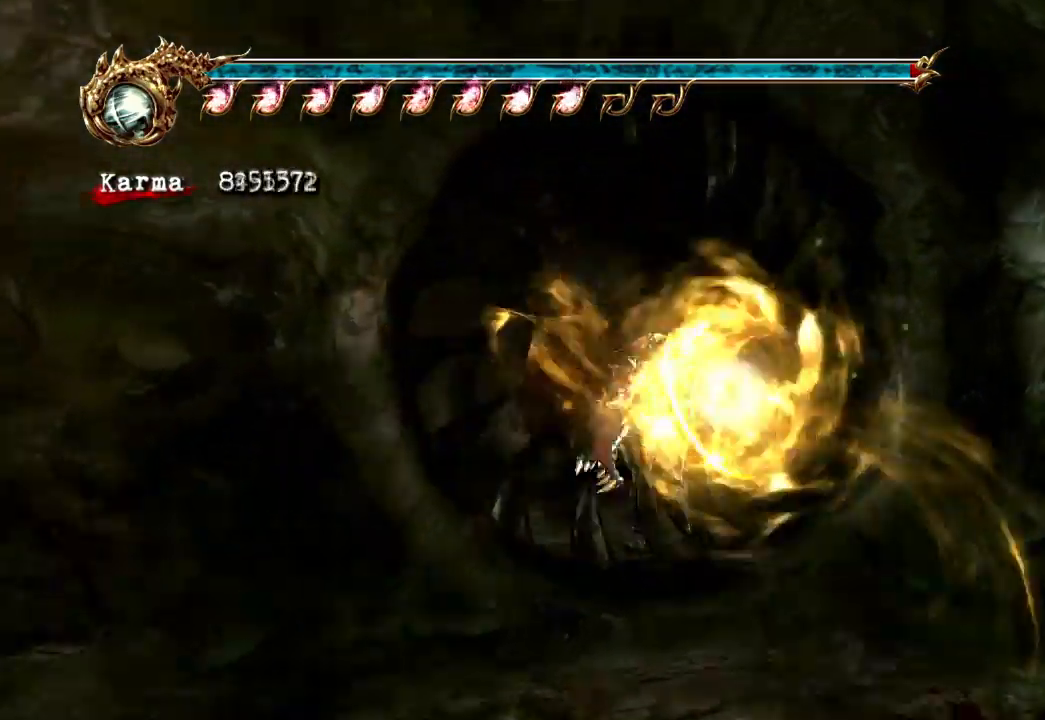
{"dt_ms": 1000, "buttons": [], "left_stick": "up-right", "right_stick": "center"}
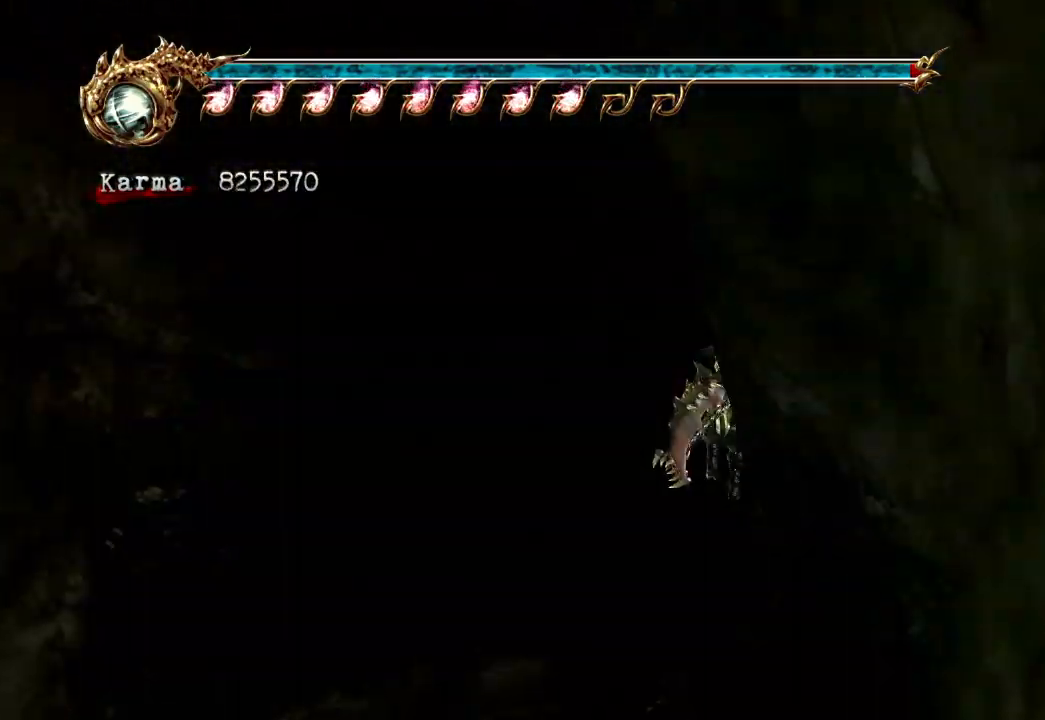
{"dt_ms": 500, "buttons": ["L2"], "left_stick": "up", "right_stick": "center", "events": [[333, "left_stick", "up"], [350, "L2", "down"]]}
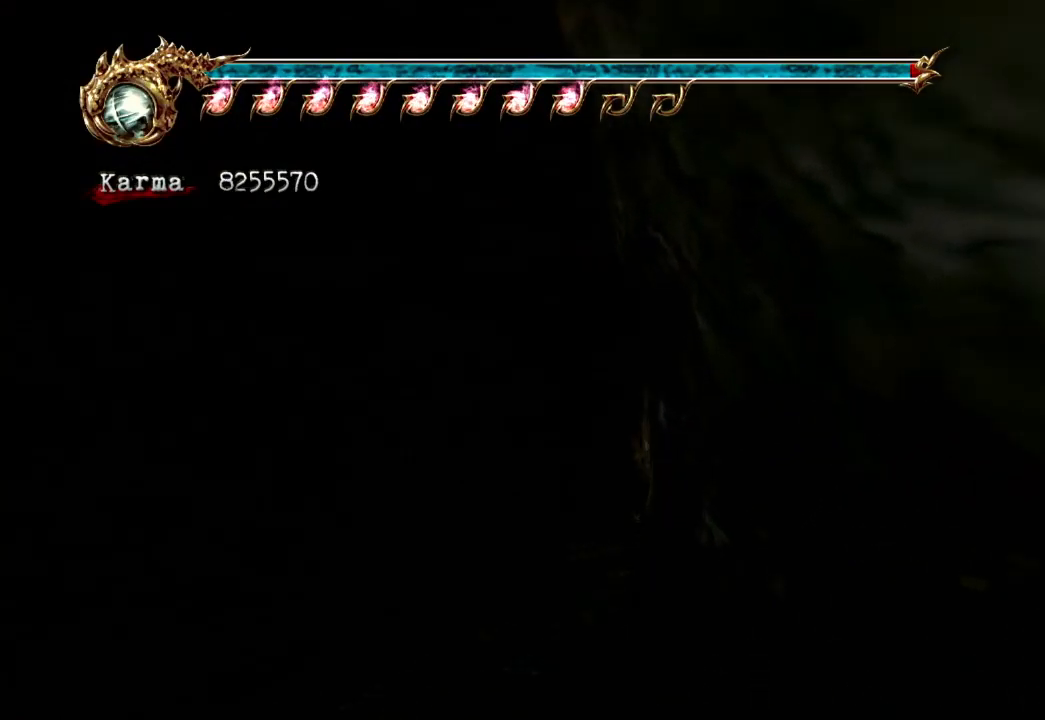
{"dt_ms": 500, "buttons": ["L2"], "left_stick": "left", "right_stick": "center", "events": [[33, "L2", "up"], [67, "left_stick", "up-left"], [333, "left_stick", "left"], [417, "L2", "down"]]}
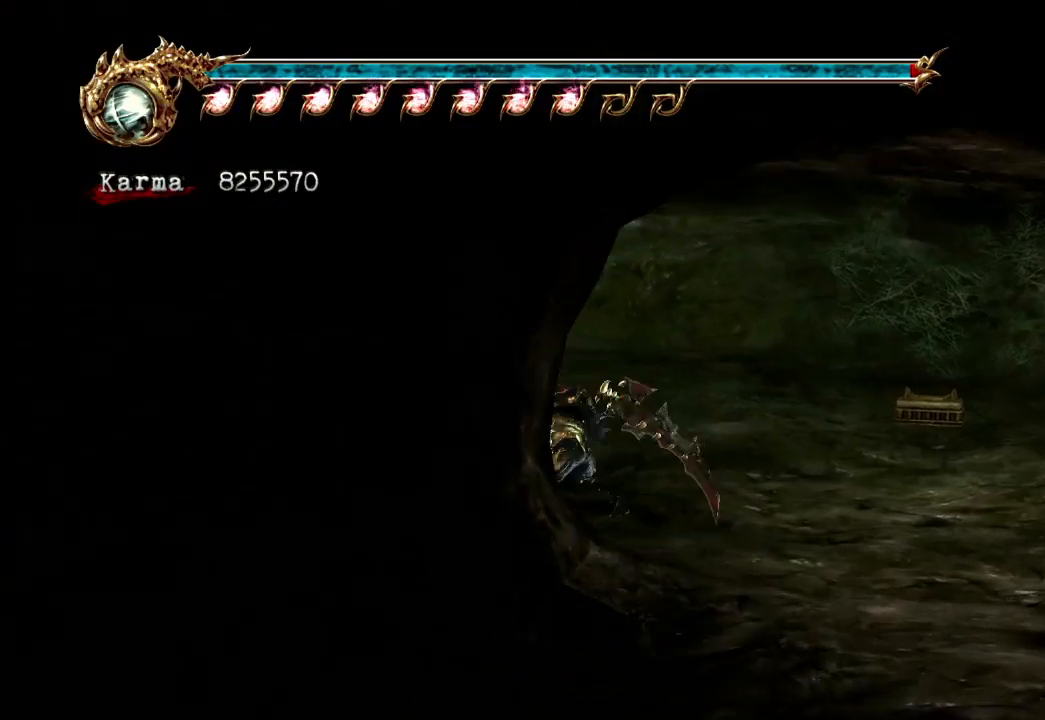
{"dt_ms": 500, "buttons": ["B", "Y"], "left_stick": "center", "right_stick": "center"}
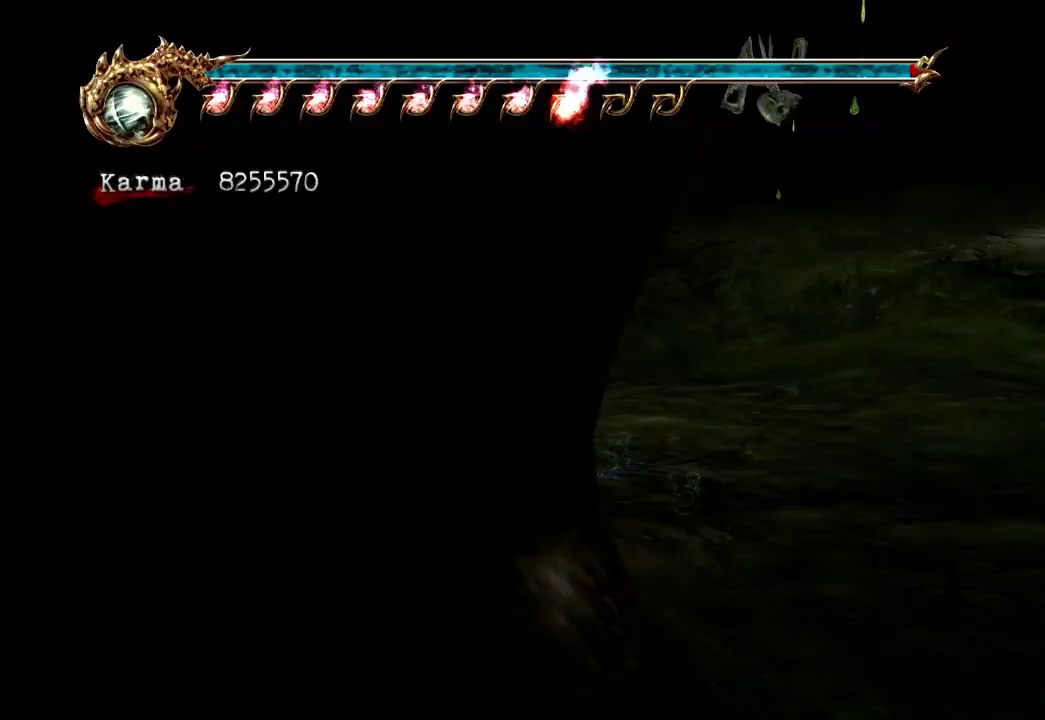
{"dt_ms": 500, "buttons": [], "left_stick": "center", "right_stick": "center", "events": [[50, "B", "up"], [67, "Y", "up"]]}
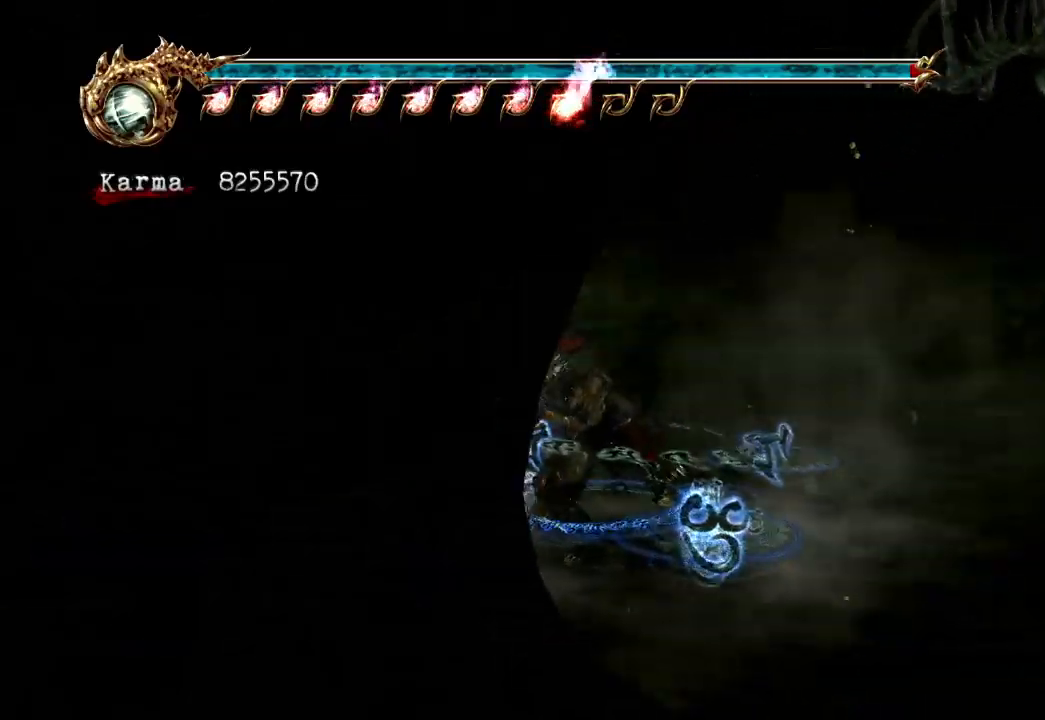
{"dt_ms": 500, "buttons": [], "left_stick": "center", "right_stick": "right", "events": [[283, "right_stick", "right"]]}
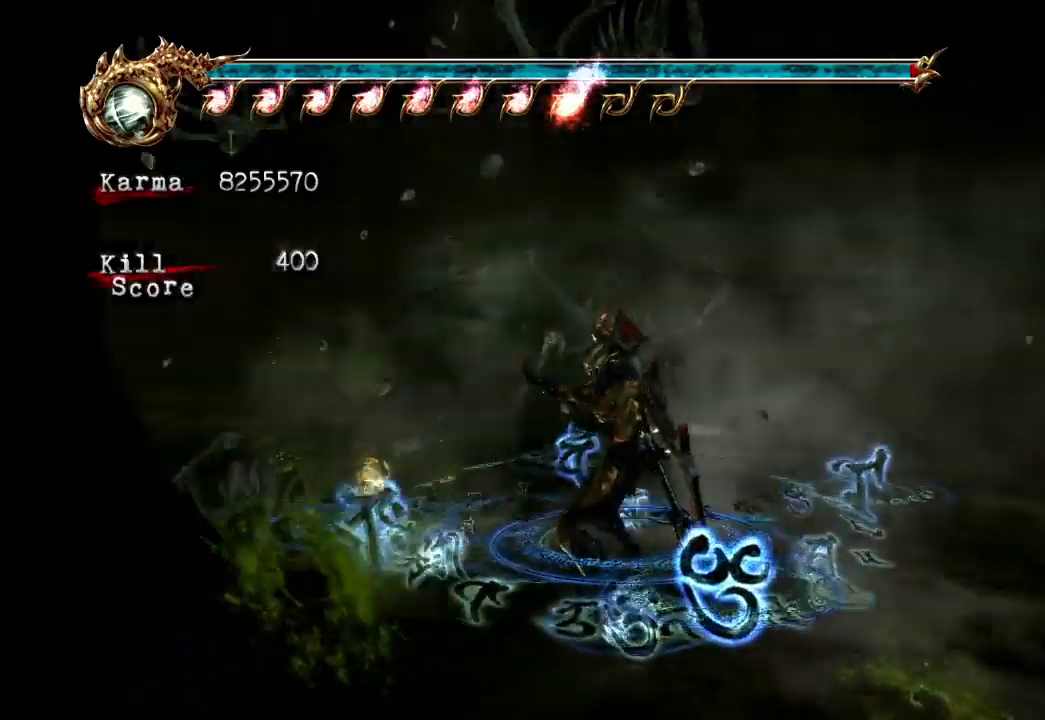
{"dt_ms": 500, "buttons": [], "left_stick": "center", "right_stick": "center", "events": [[67, "left_stick", "left"], [67, "right_stick", "center"], [267, "left_stick", "center"]]}